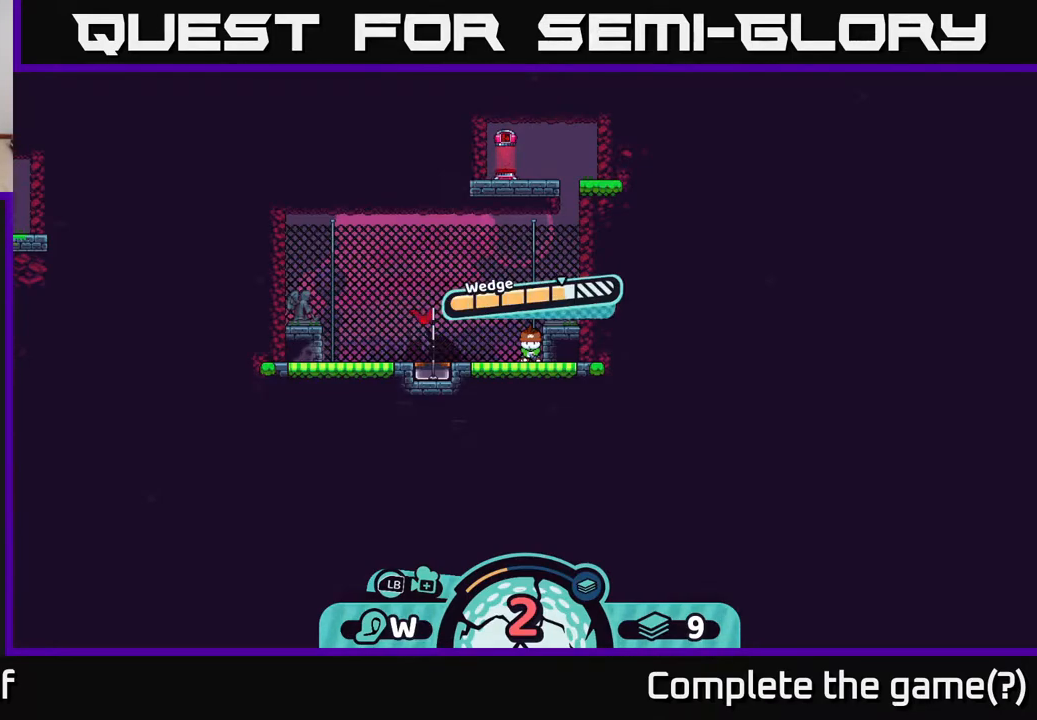
Gameplay with a controller (Xbox layout); each line is a JSON object with the inputs held at the frame after it. "events" lists button and stick changes between this image and that frame as [ms after this image, input, new state], when the widget could be followed in between.
{"buttons": [], "left_stick": "center", "right_stick": "center", "events": []}
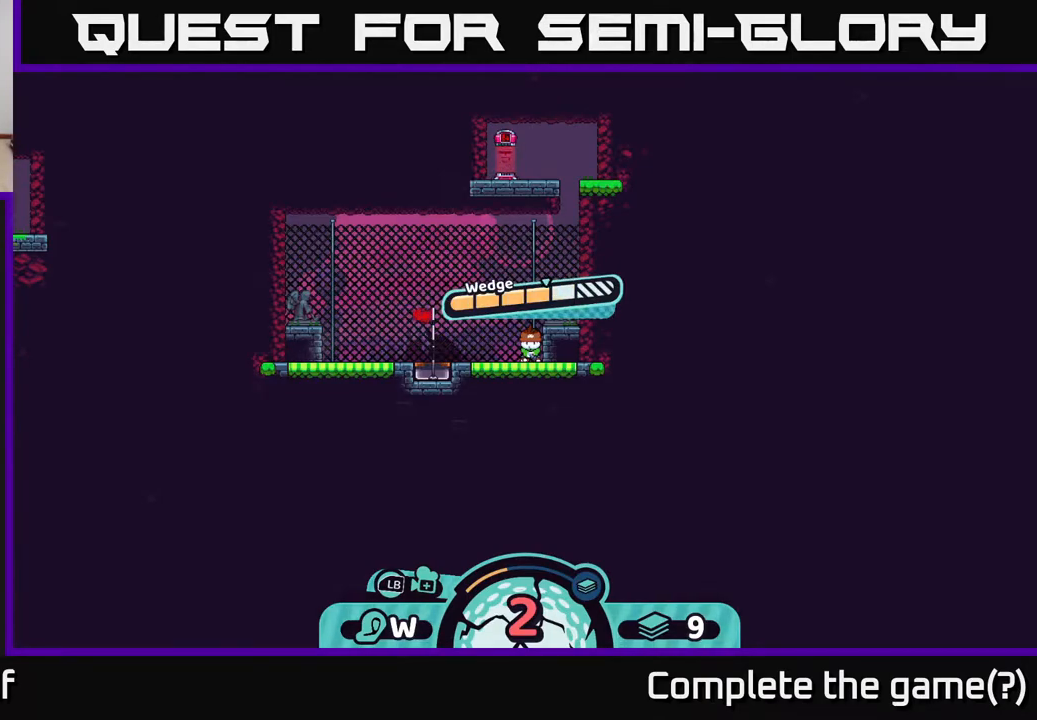
{"buttons": [], "left_stick": "center", "right_stick": "center", "events": [[33, "left_stick", "left"], [217, "left_stick", "center"], [267, "left_stick", "right"], [483, "left_stick", "center"]]}
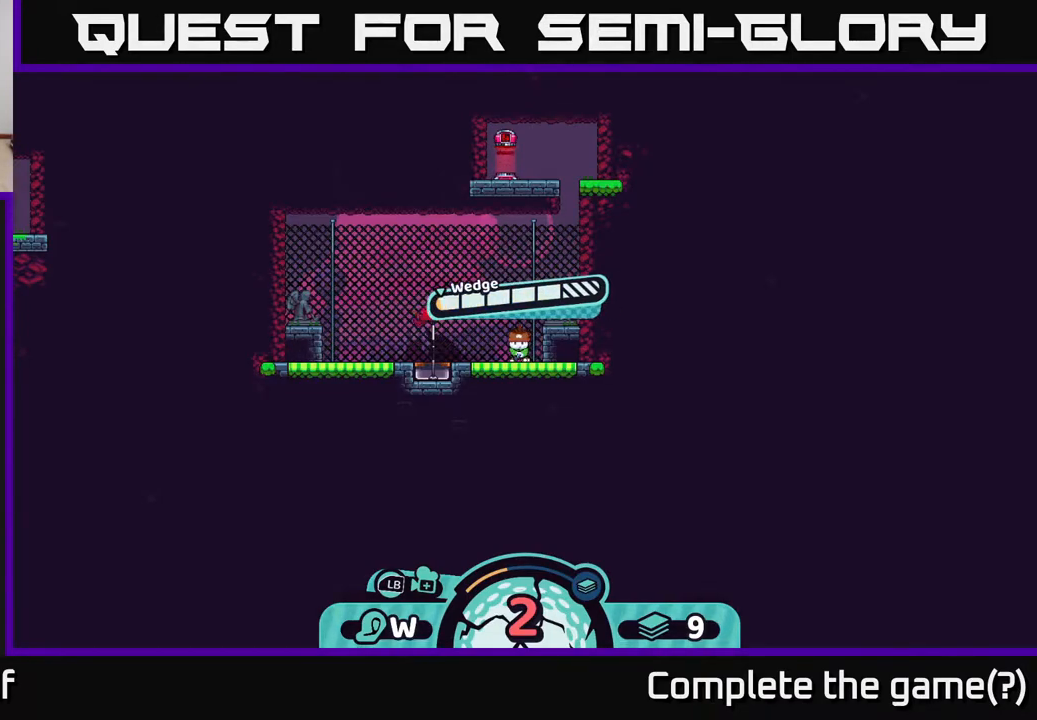
{"buttons": [], "left_stick": "center", "right_stick": "center", "events": [[50, "left_stick", "left"], [250, "left_stick", "center"]]}
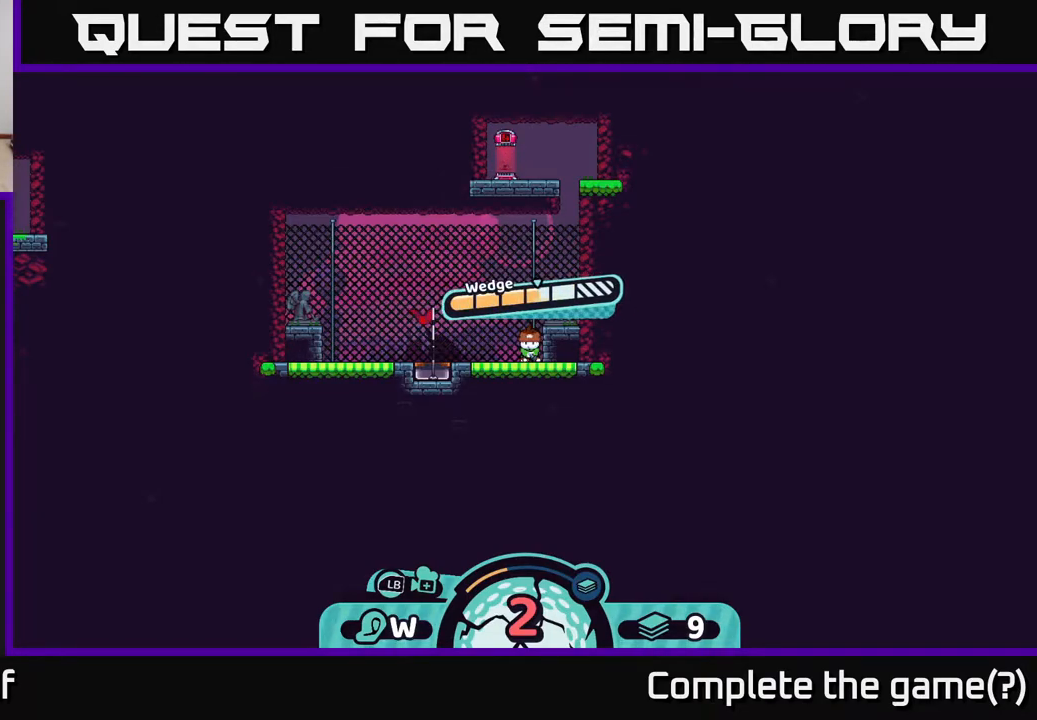
{"buttons": [], "left_stick": "center", "right_stick": "center", "events": []}
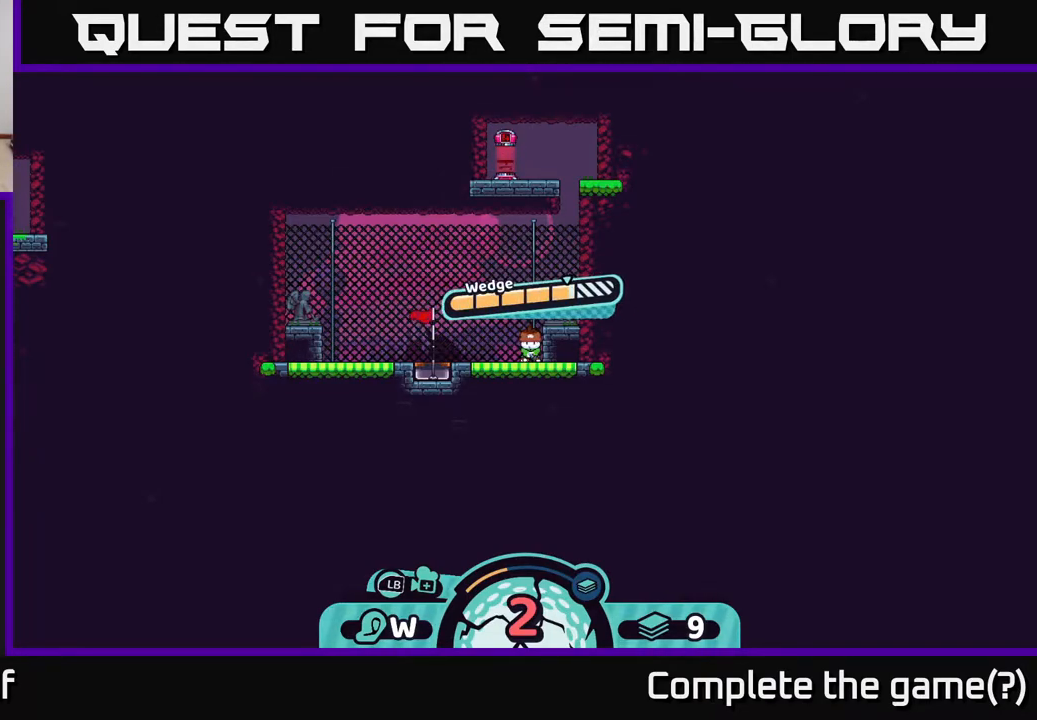
{"buttons": ["A"], "left_stick": "center", "right_stick": "center", "events": [[467, "A", "down"]]}
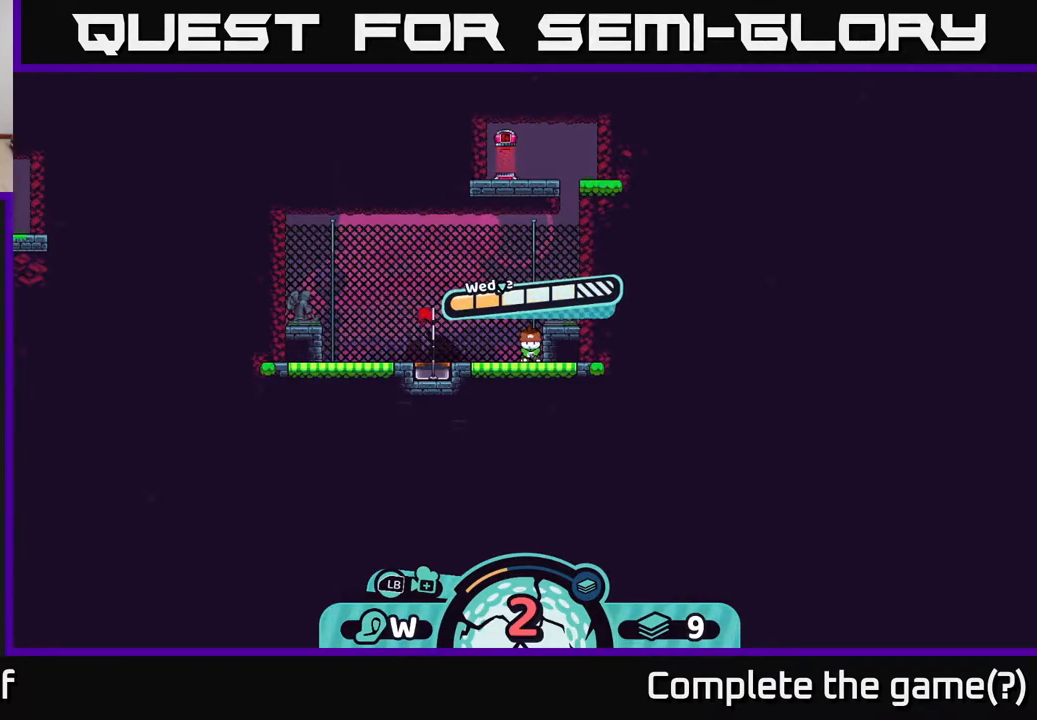
{"buttons": [], "left_stick": "center", "right_stick": "center", "events": [[67, "A", "up"]]}
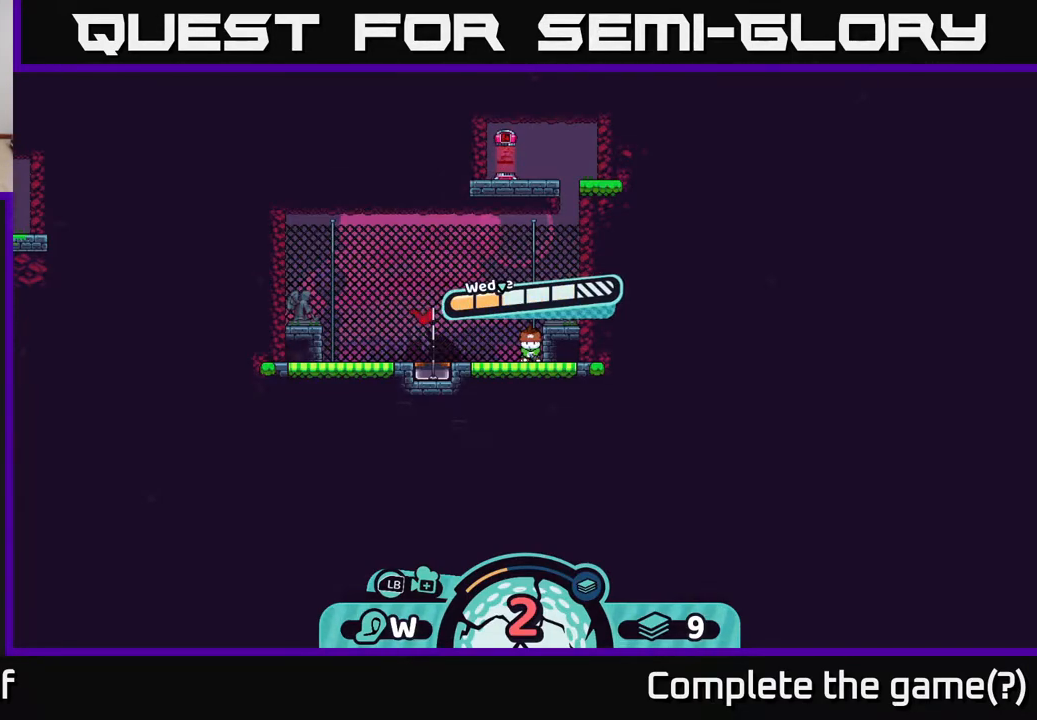
{"buttons": [], "left_stick": "center", "right_stick": "center", "events": []}
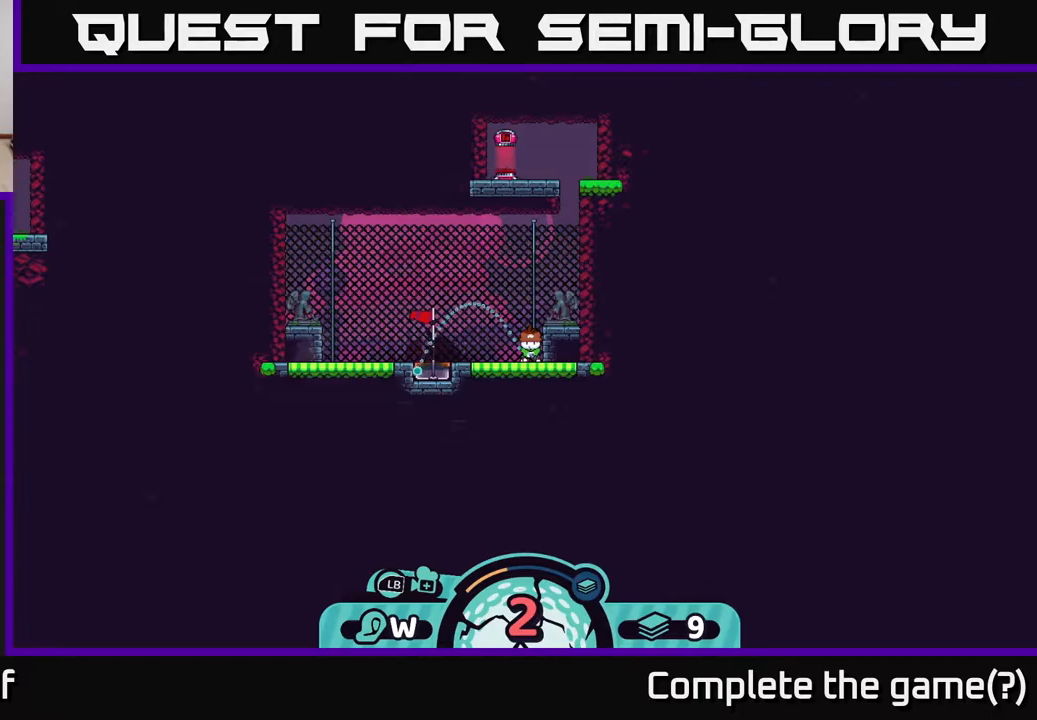
{"buttons": [], "left_stick": "center", "right_stick": "center", "events": []}
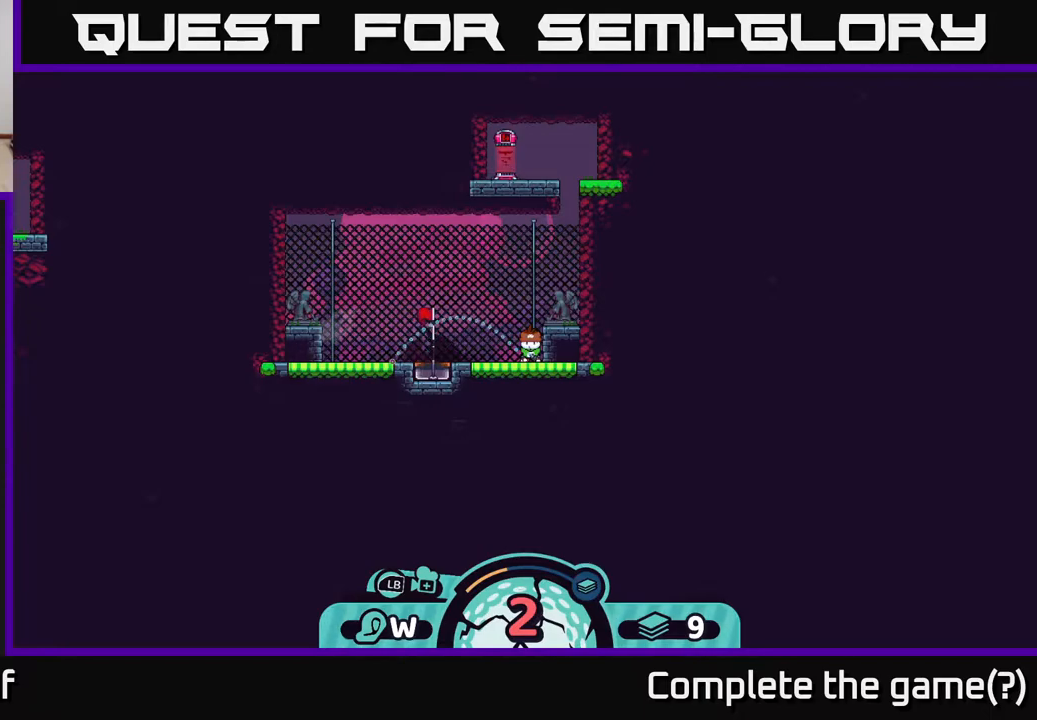
{"buttons": [], "left_stick": "center", "right_stick": "center", "events": []}
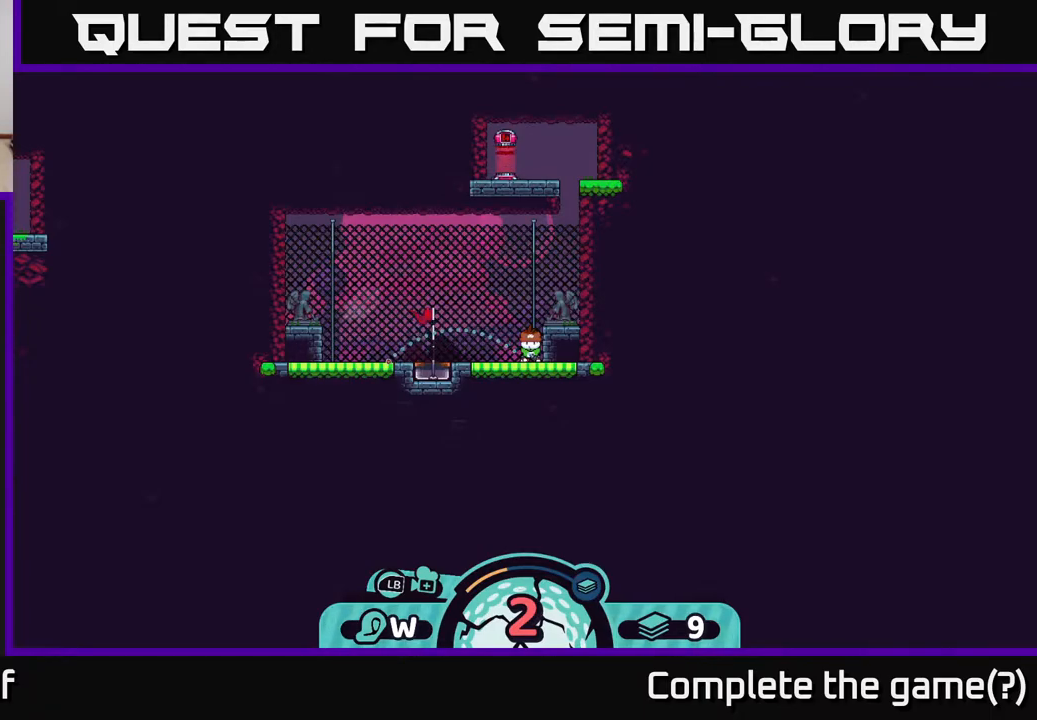
{"buttons": [], "left_stick": "center", "right_stick": "center", "events": []}
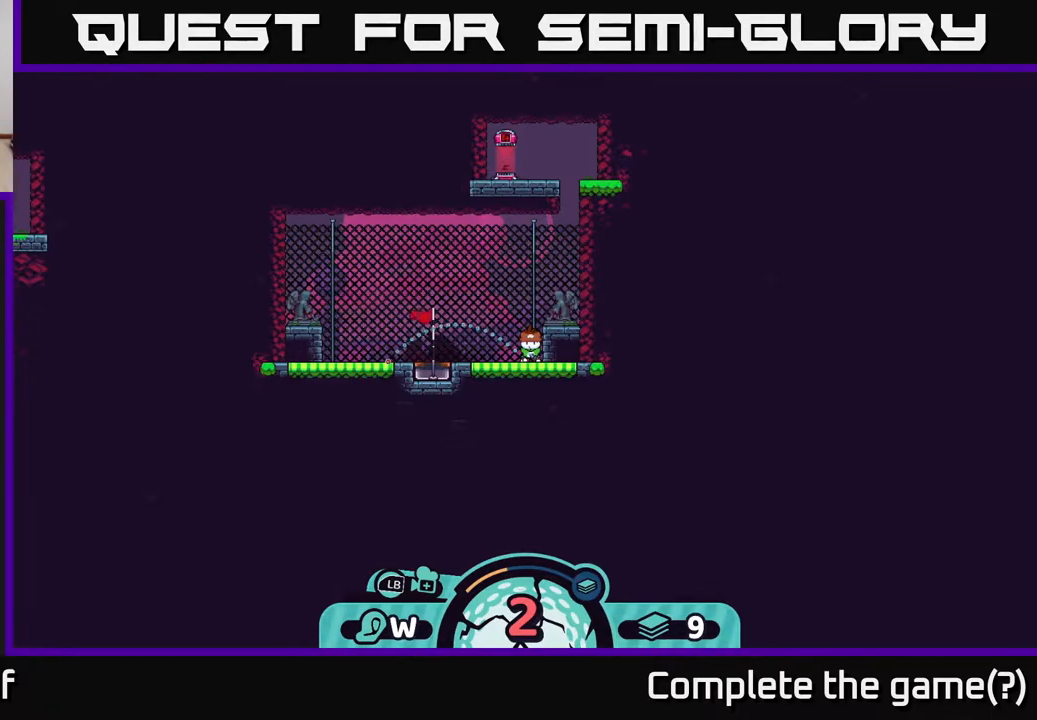
{"buttons": [], "left_stick": "center", "right_stick": "center", "events": []}
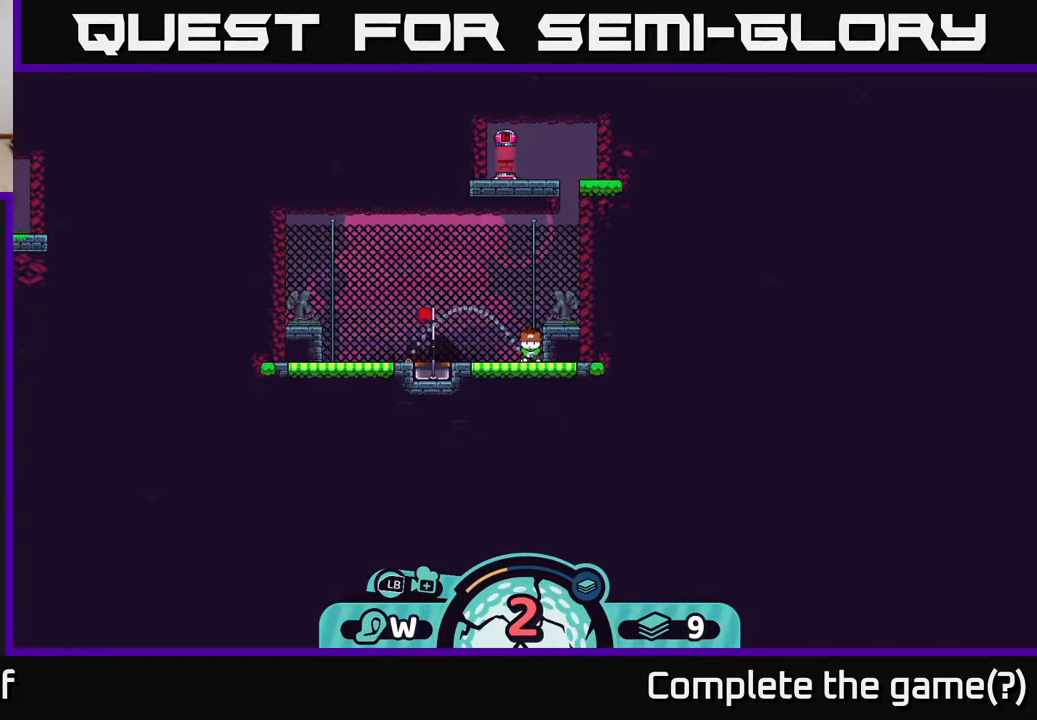
{"buttons": ["A"], "left_stick": "center", "right_stick": "center", "events": [[500, "A", "down"]]}
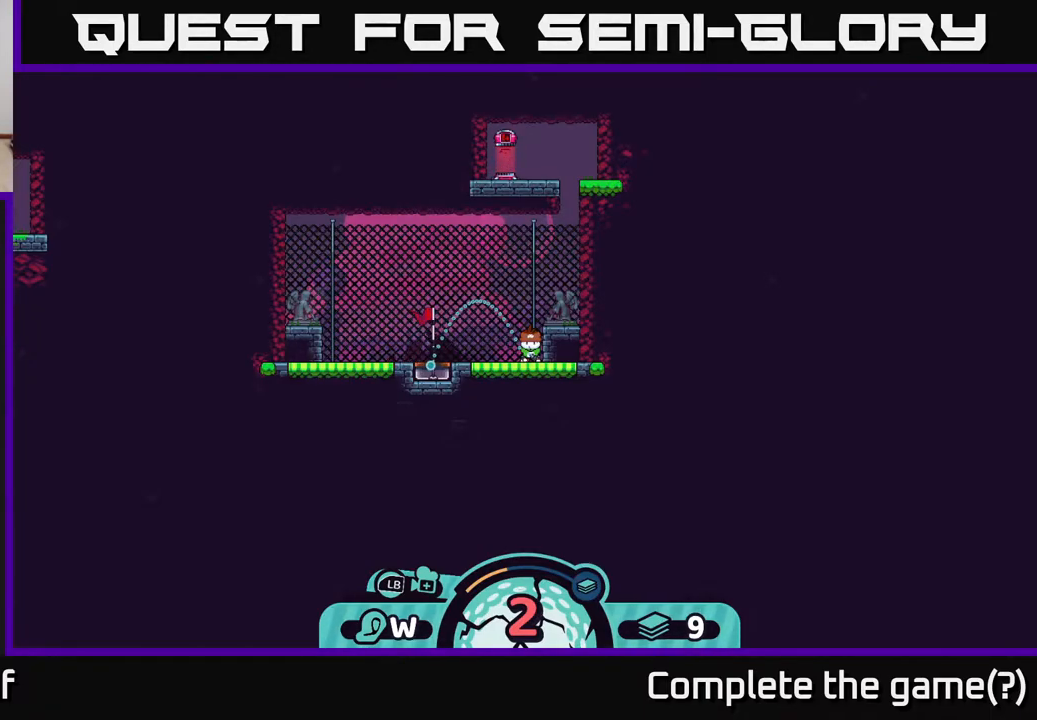
{"buttons": [], "left_stick": "center", "right_stick": "center", "events": [[100, "A", "up"]]}
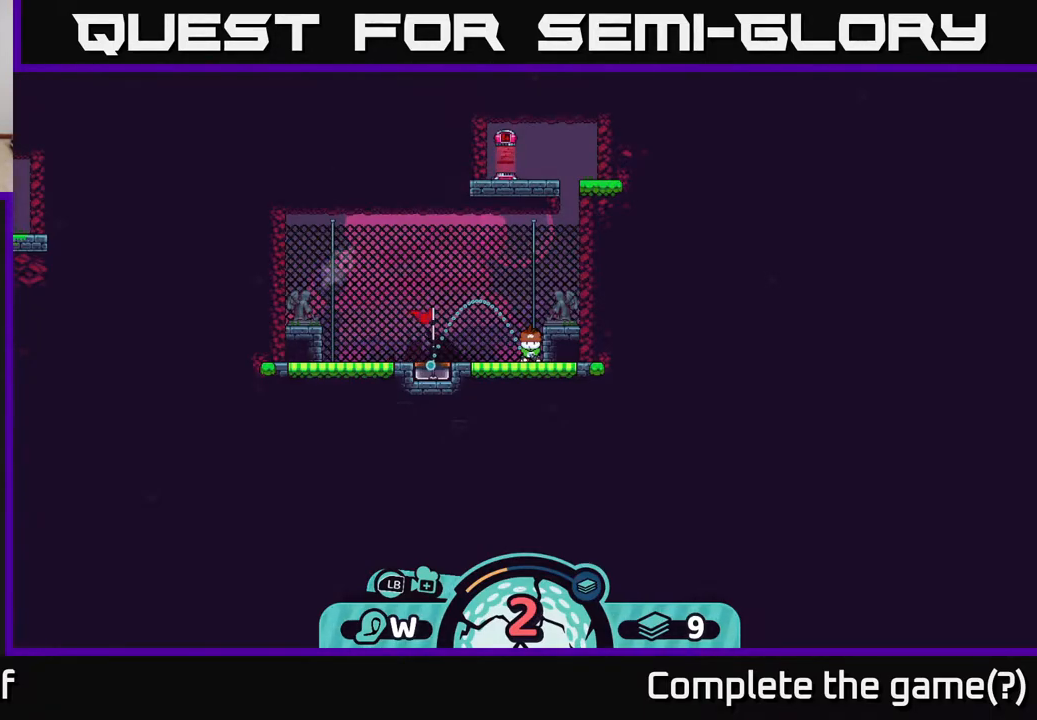
{"buttons": [], "left_stick": "center", "right_stick": "center", "events": []}
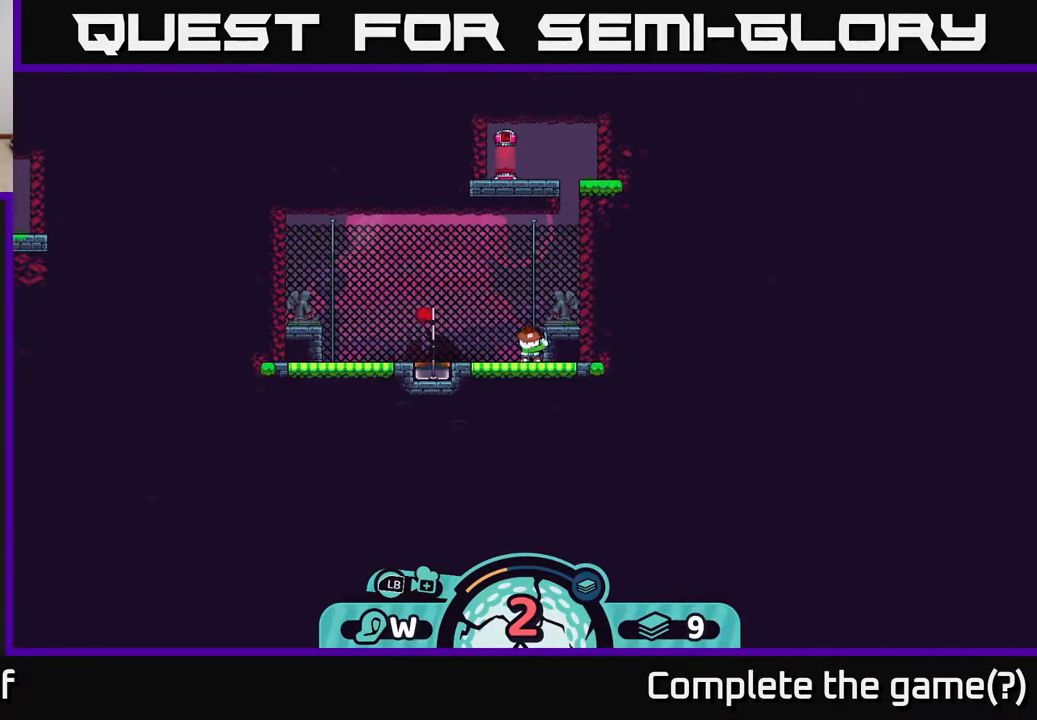
{"buttons": [], "left_stick": "center", "right_stick": "center", "events": []}
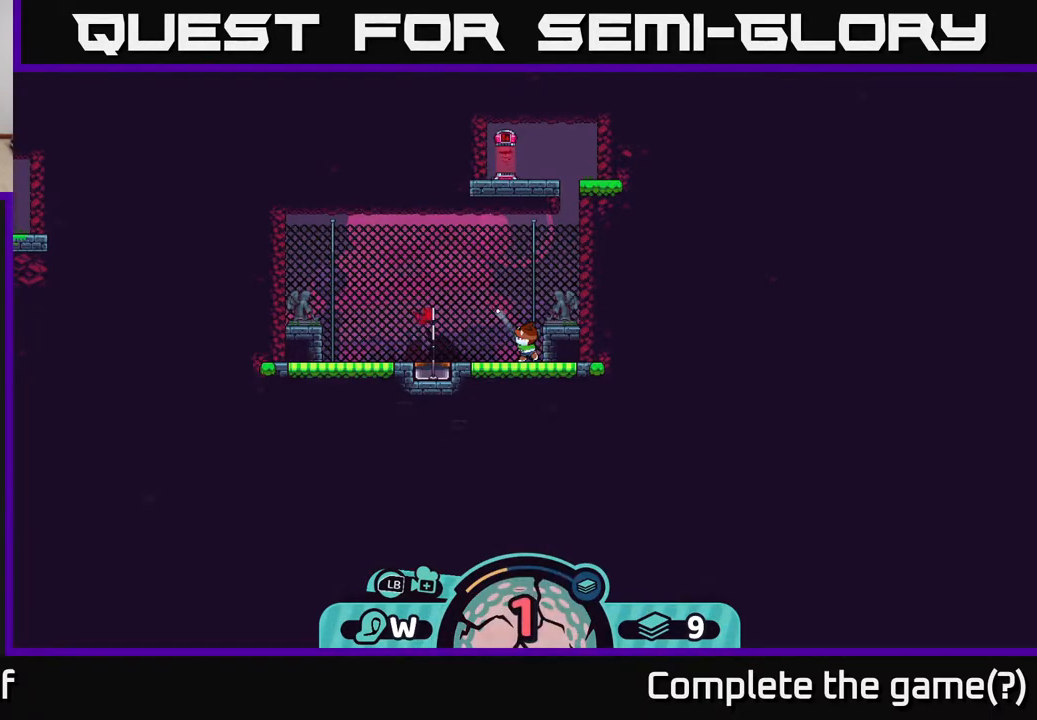
{"buttons": [], "left_stick": "center", "right_stick": "center", "events": []}
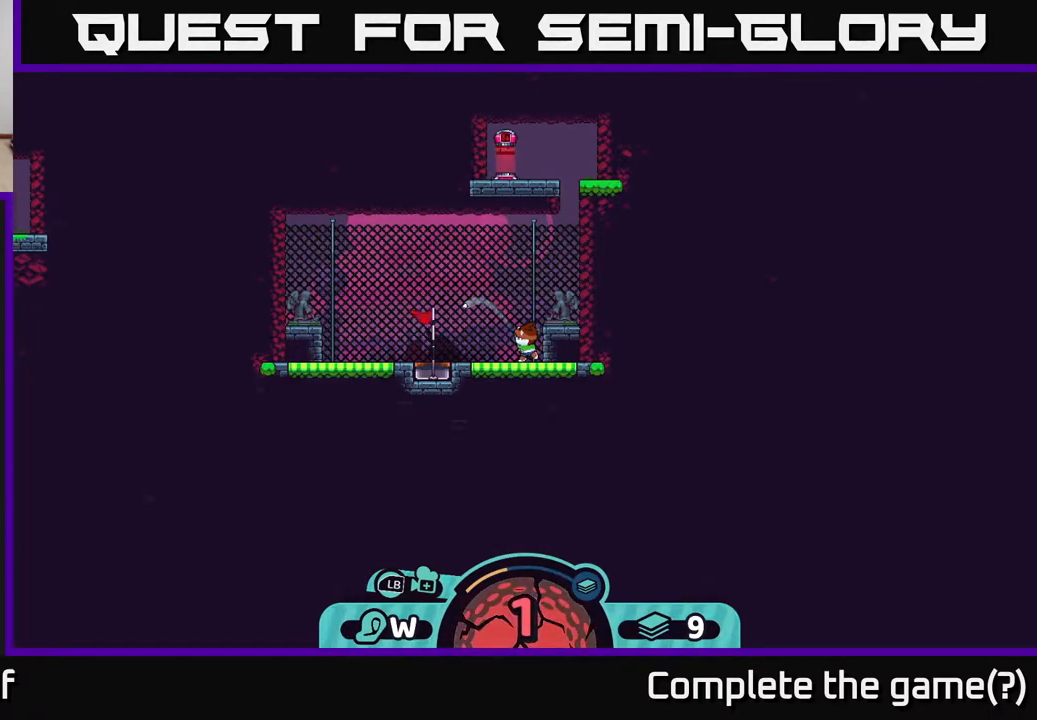
{"buttons": [], "left_stick": "center", "right_stick": "center", "events": []}